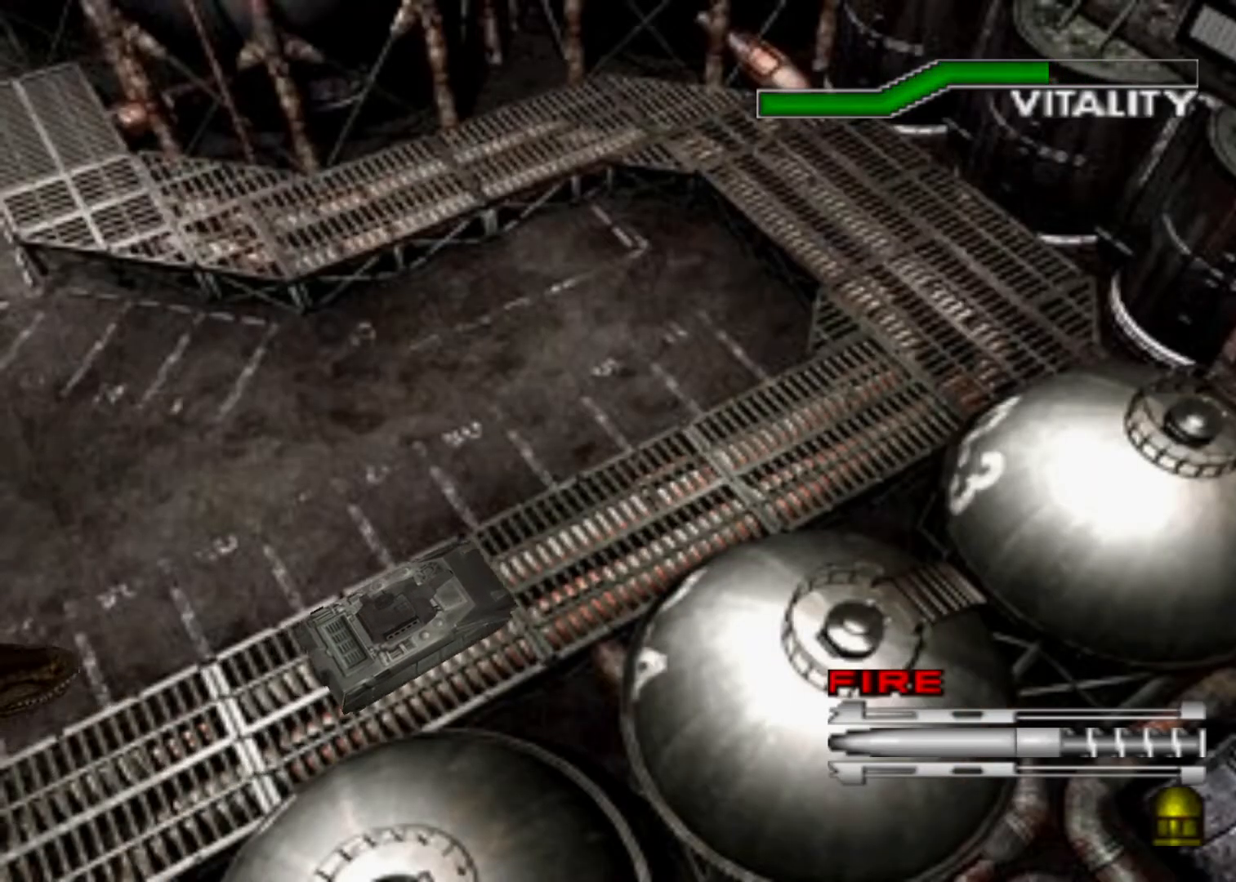
Gameplay with keyboard; each line is a JSON object with the keys held at the frame after it. "events" lists presses ("down") and releases ("up") of "action", "aim", "cancel", "down", "left", "menu", "quick", "right", "sub" and "up" between this image and that frame as [ms after this image, input, new state], when the widget could be followed in between. No other keys are recorded. Mouse input is not recorded. Key names are as the overlay labels them; some are game actions (e.g. jump) rather than physical keys.
{"keys": ["up"], "events": []}
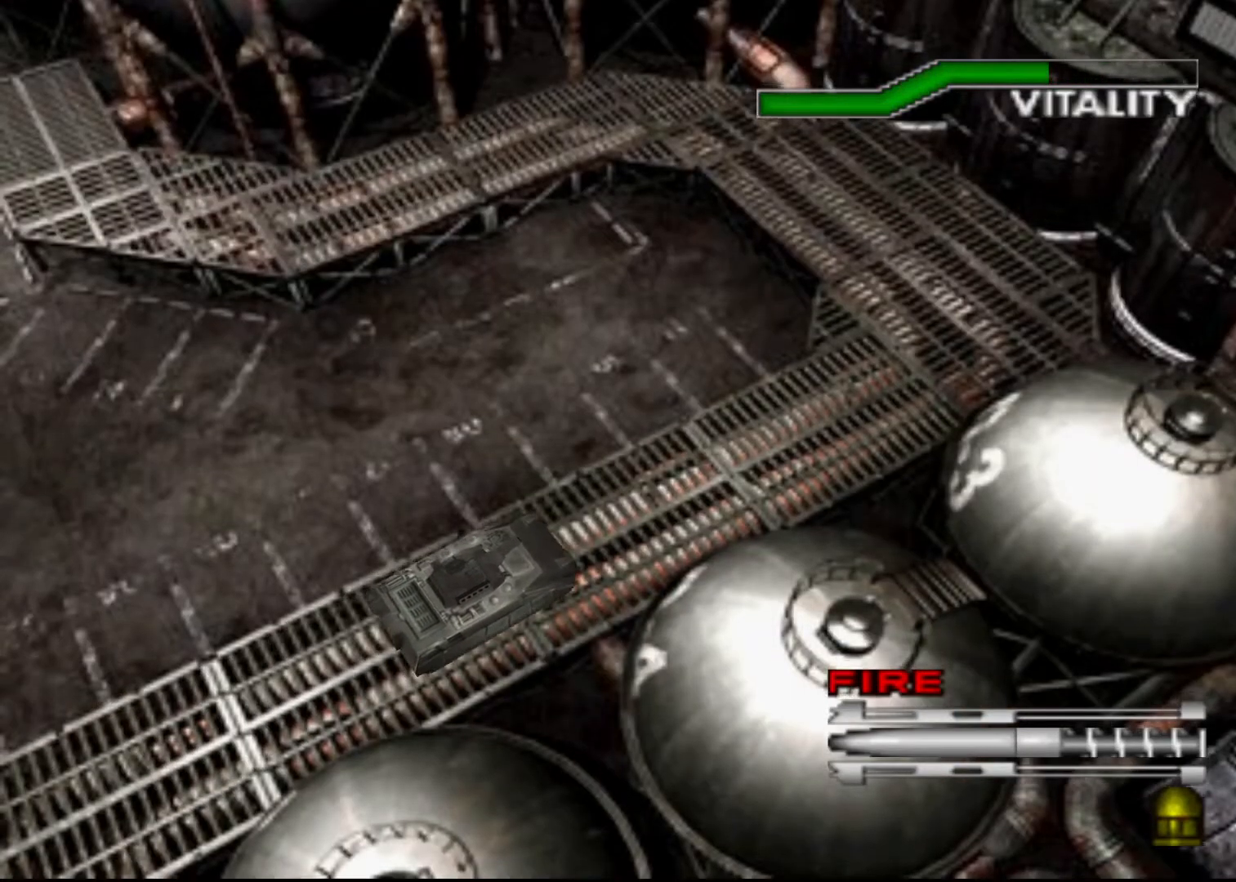
{"keys": ["up"], "events": []}
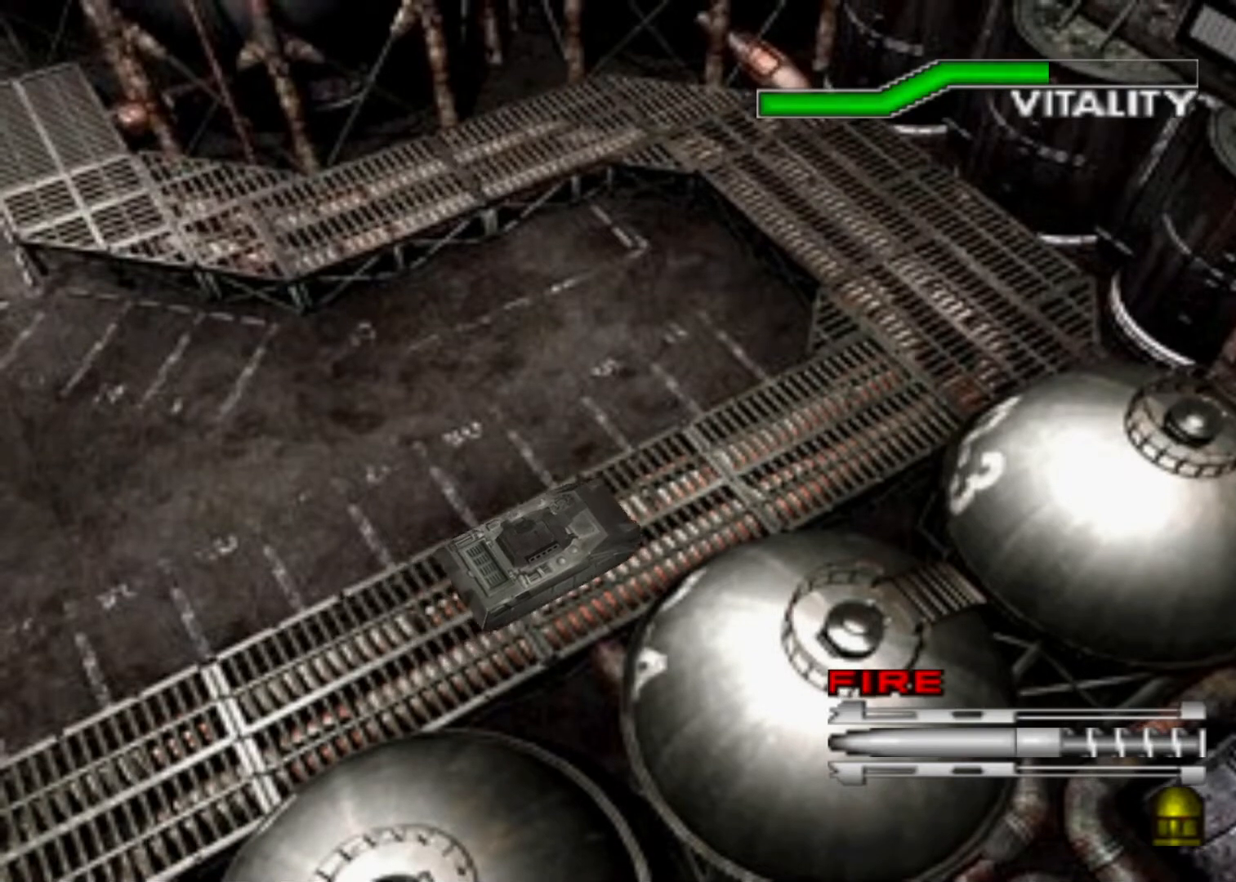
{"keys": ["up"], "events": []}
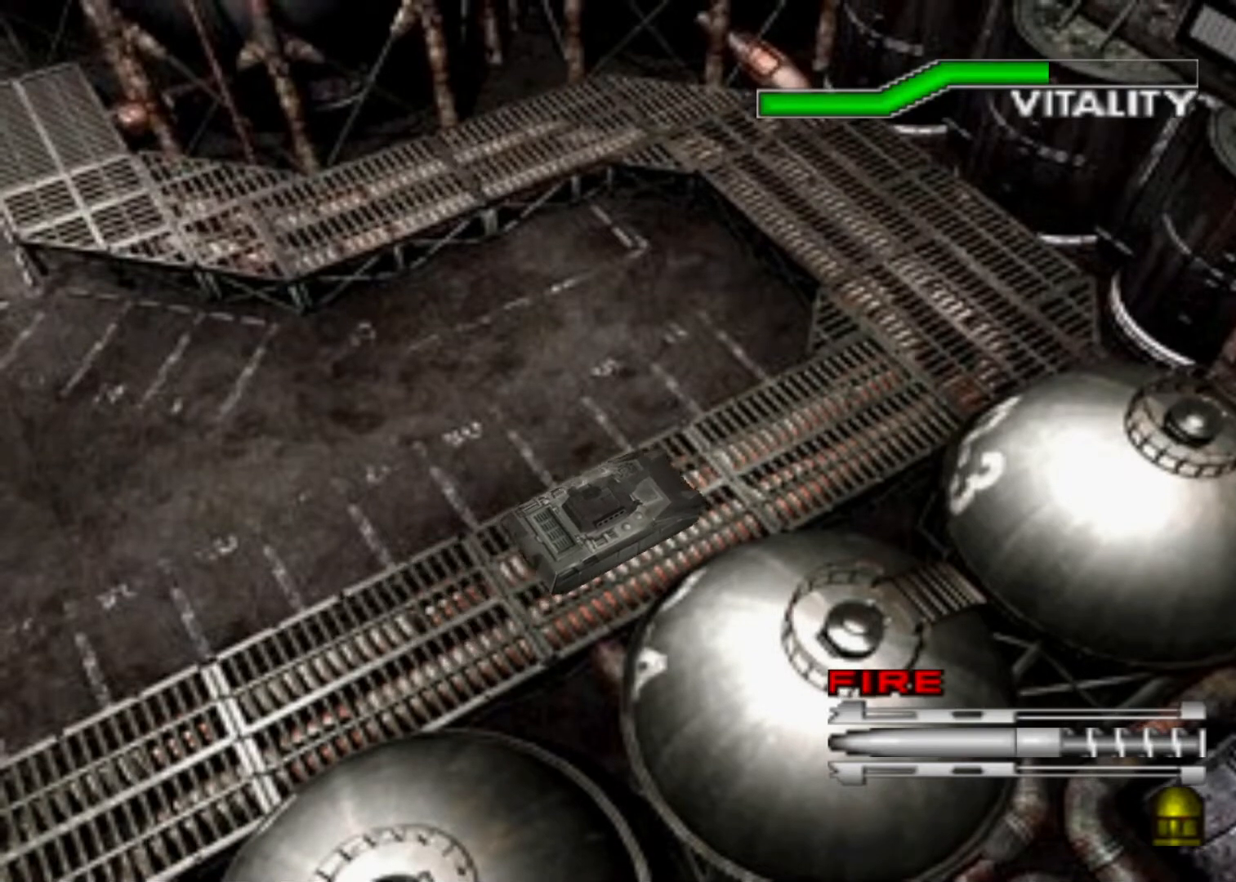
{"keys": ["up"], "events": []}
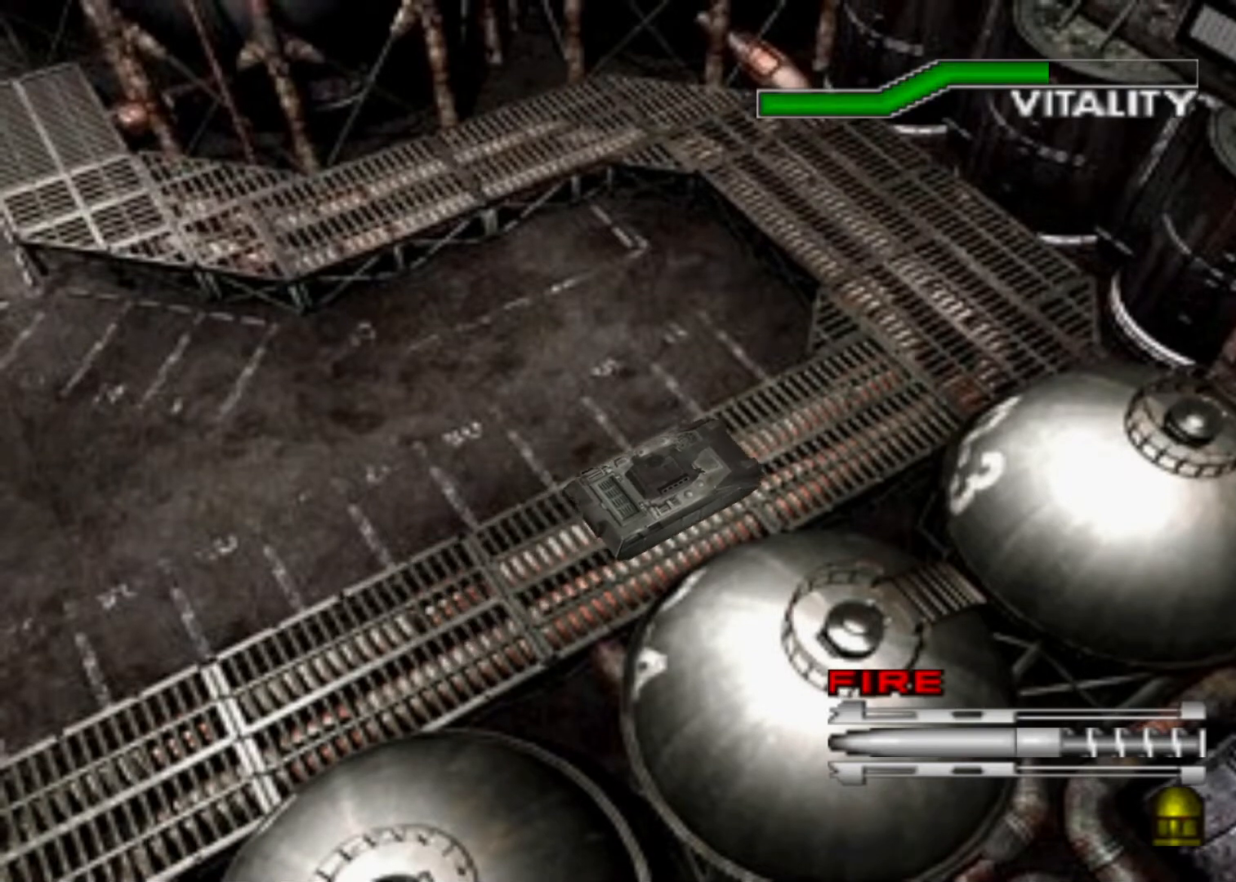
{"keys": ["up"], "events": []}
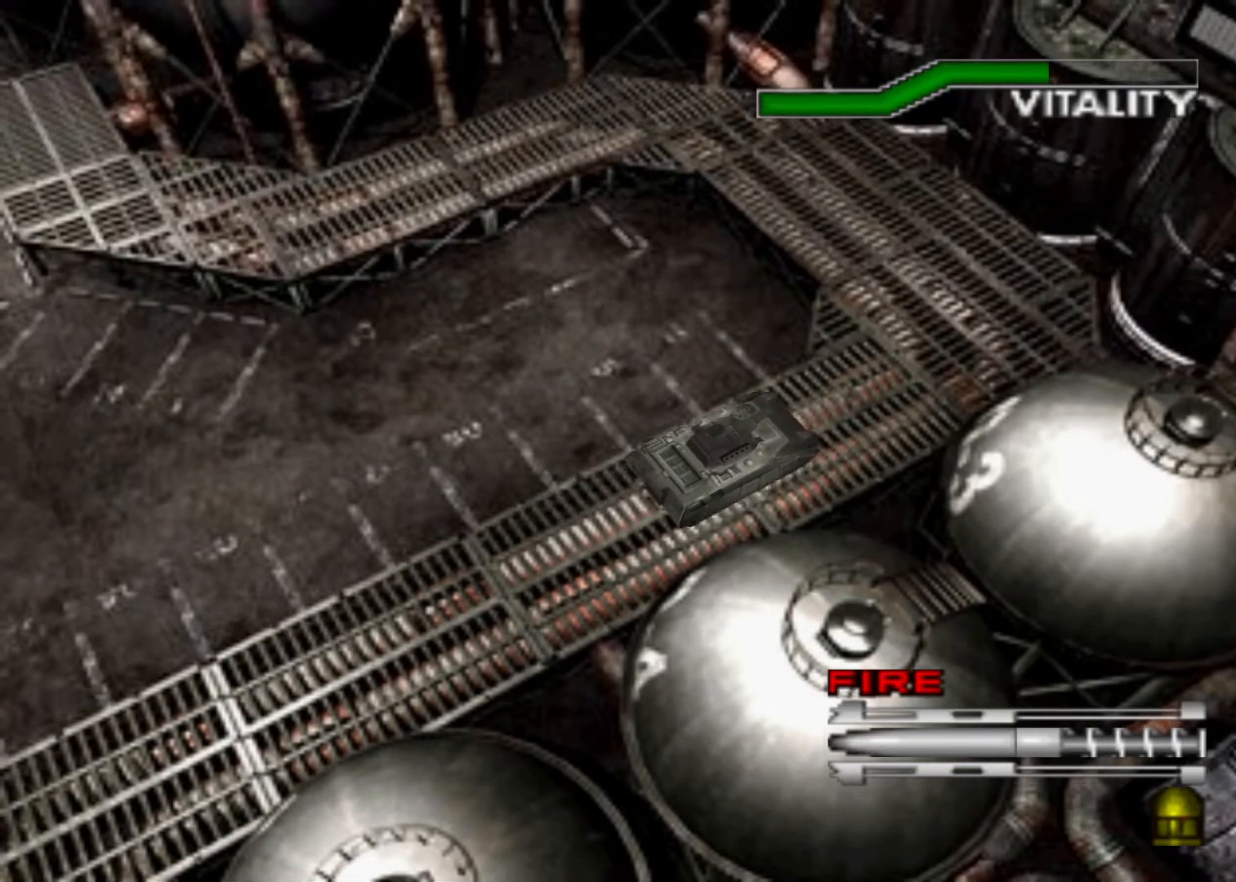
{"keys": ["up"], "events": []}
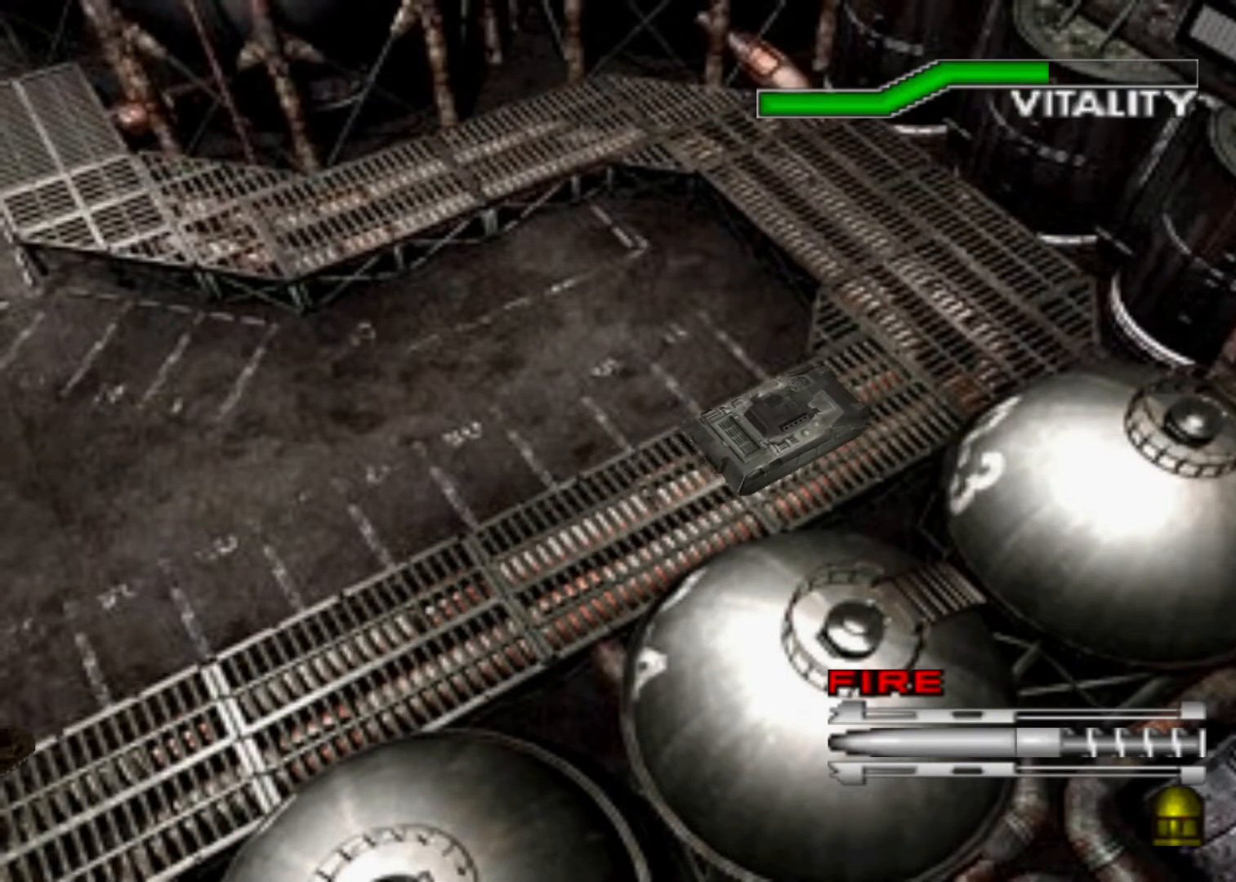
{"keys": ["up"], "events": []}
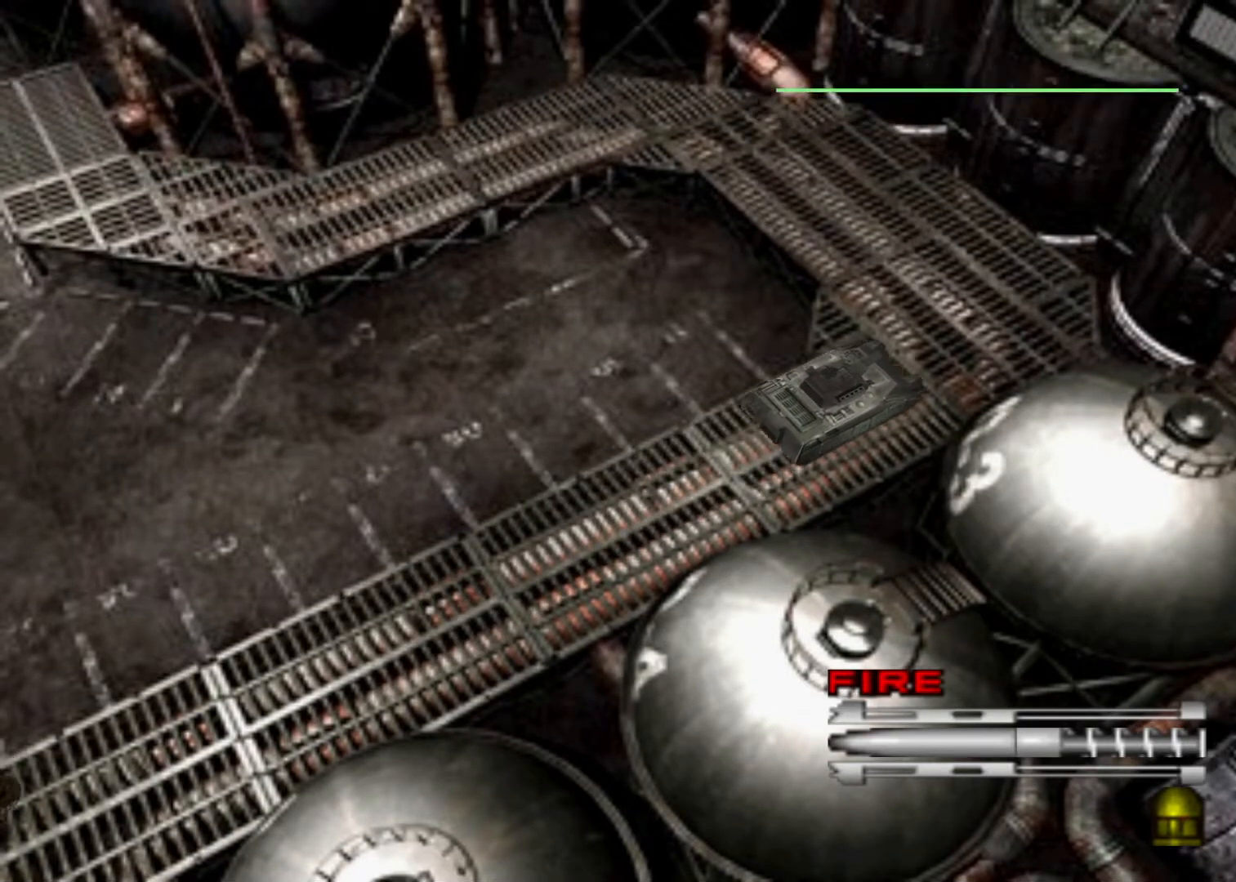
{"keys": ["left", "up"], "events": [[33, "left", "down"], [200, "left", "up"], [500, "left", "down"]]}
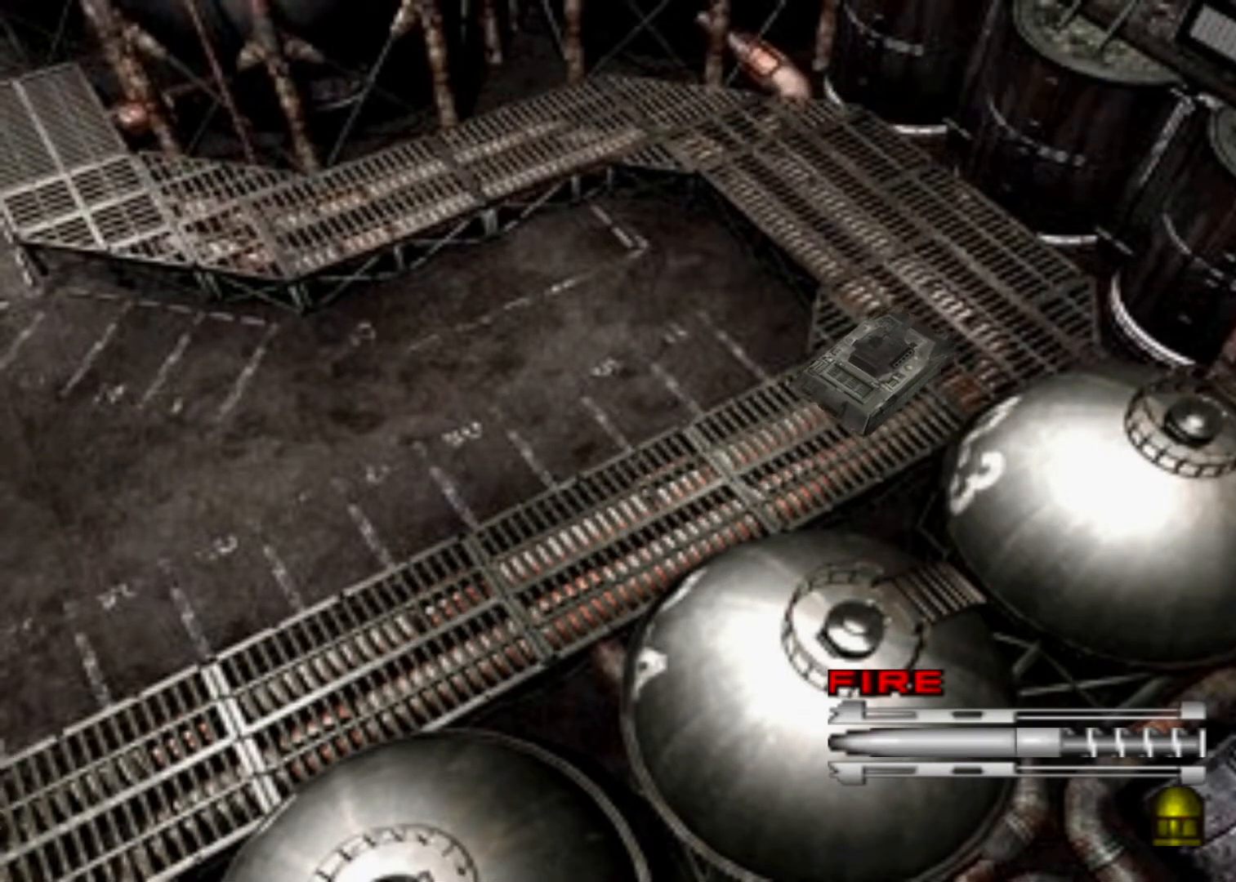
{"keys": ["left", "up"], "events": [[133, "left", "up"], [233, "left", "down"]]}
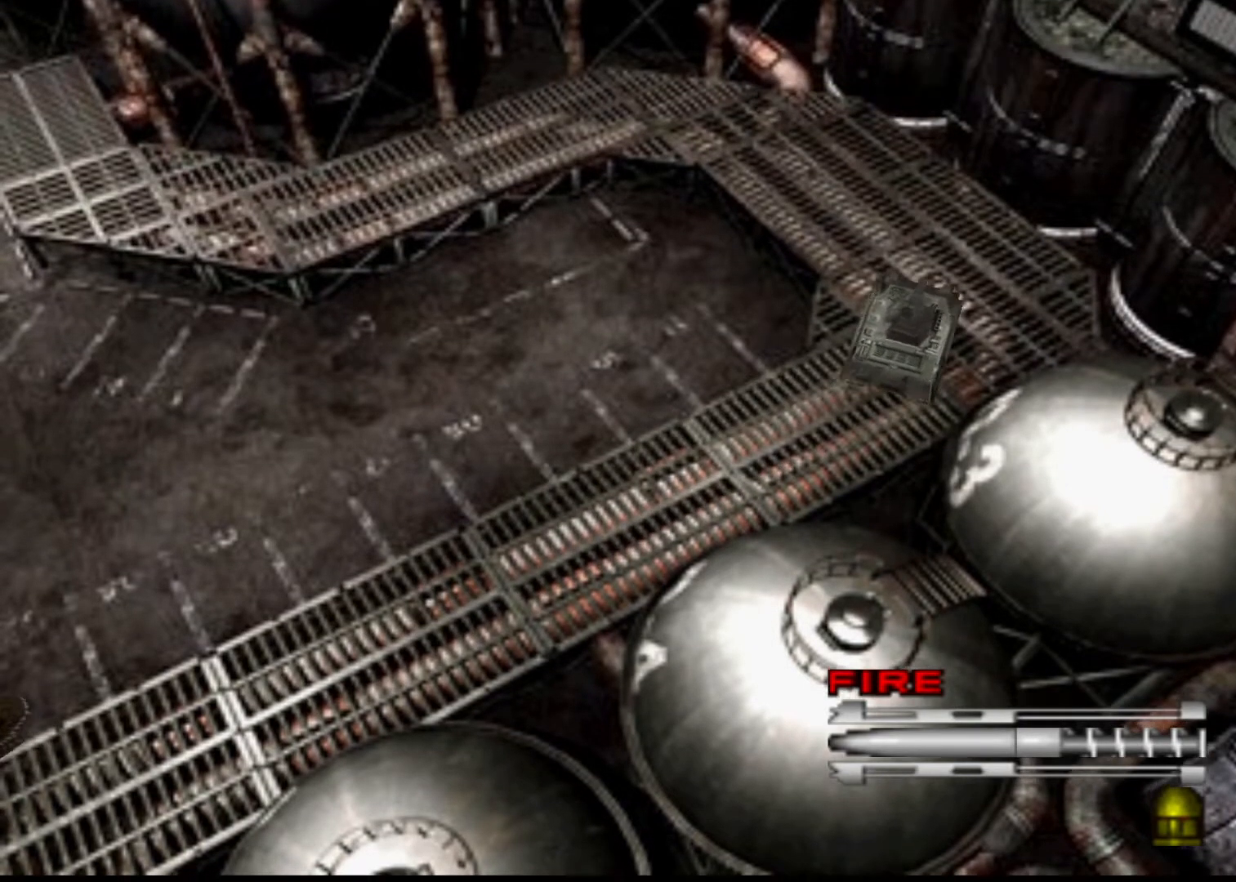
{"keys": ["left", "up"], "events": []}
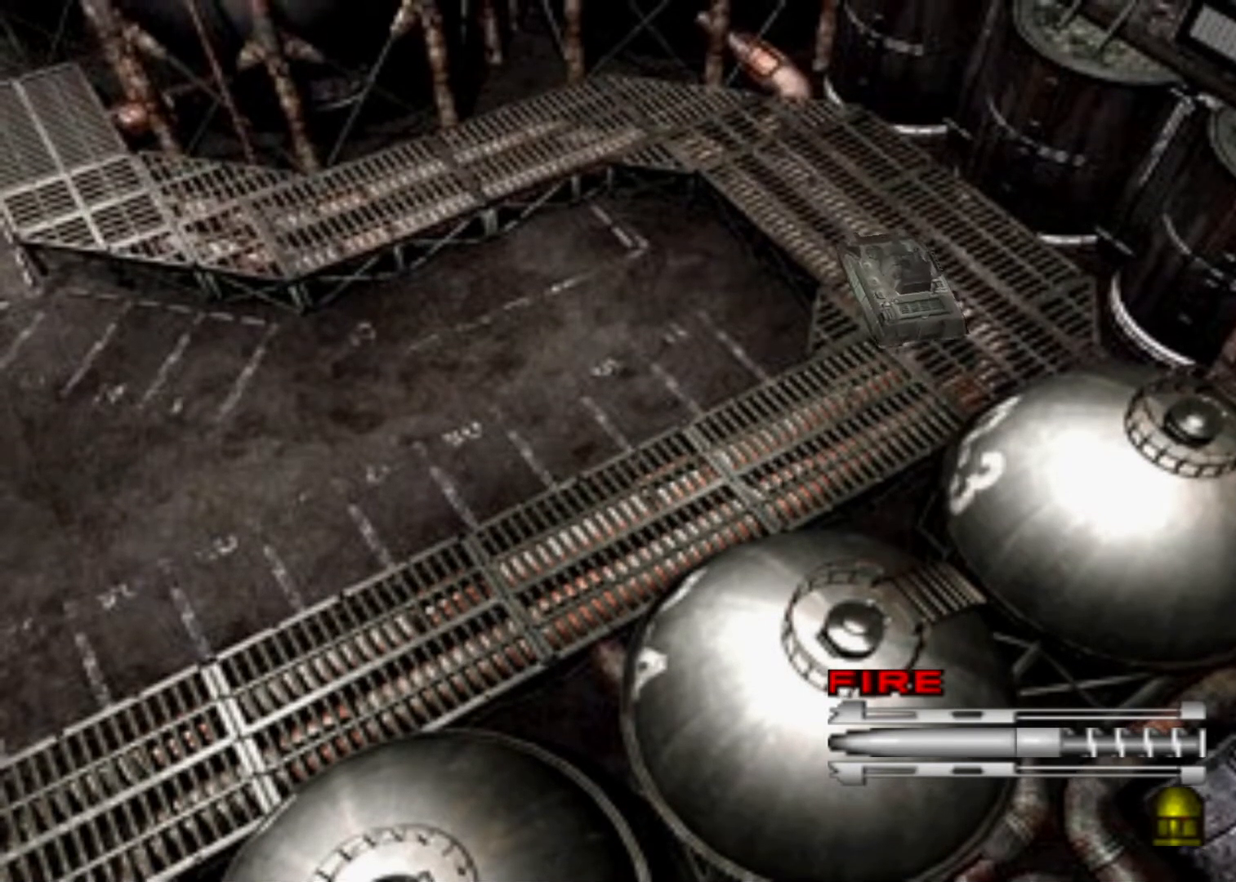
{"keys": ["up"], "events": [[267, "left", "up"]]}
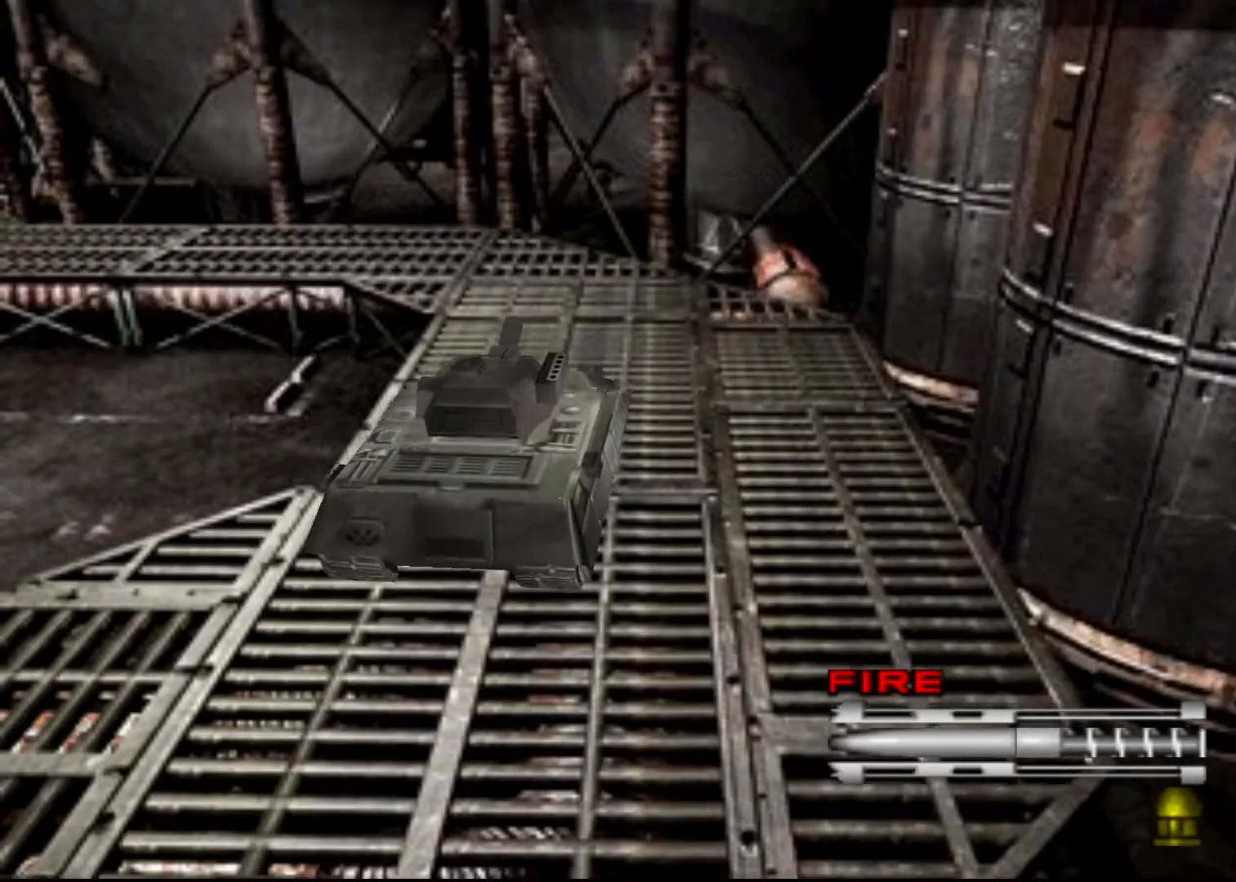
{"keys": ["up"], "events": [[100, "left", "down"], [167, "left", "up"]]}
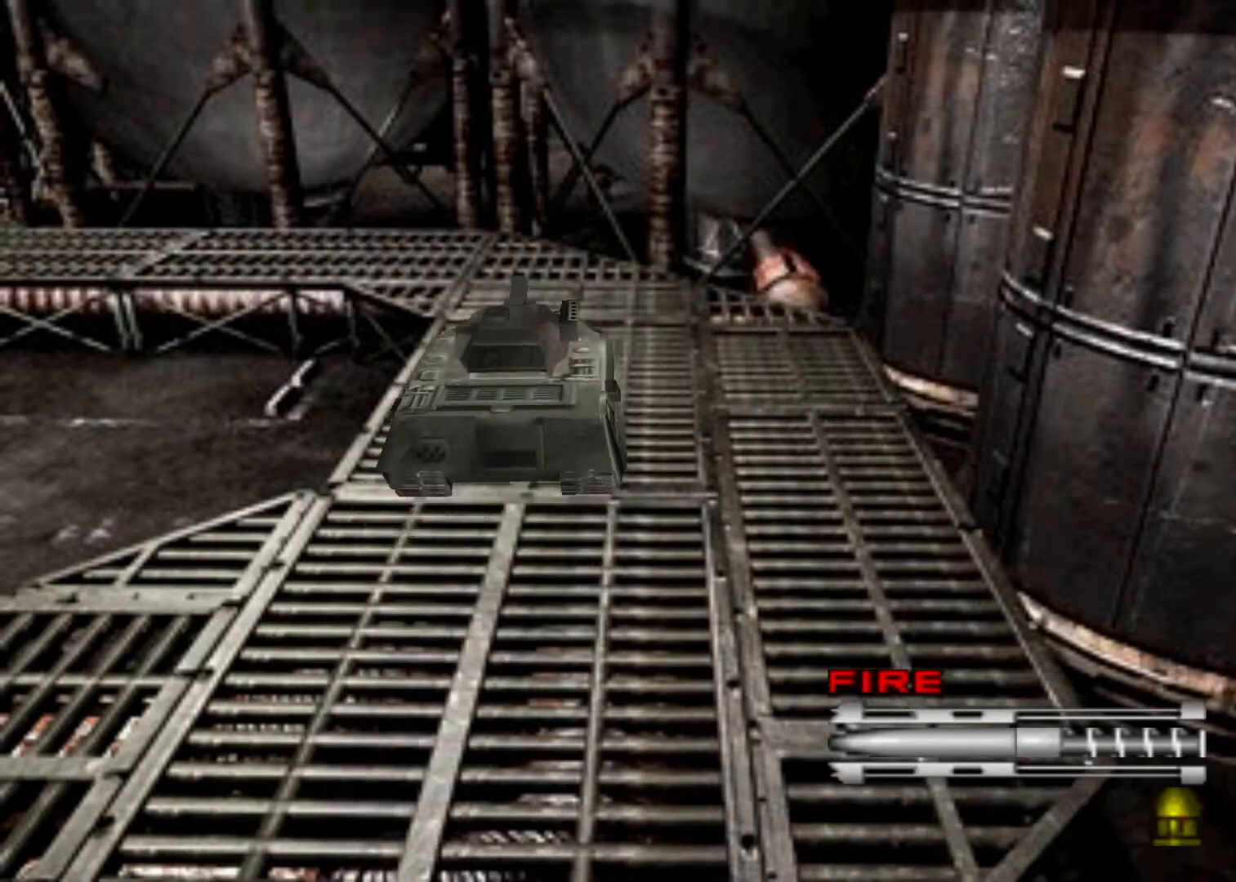
{"keys": ["up"], "events": []}
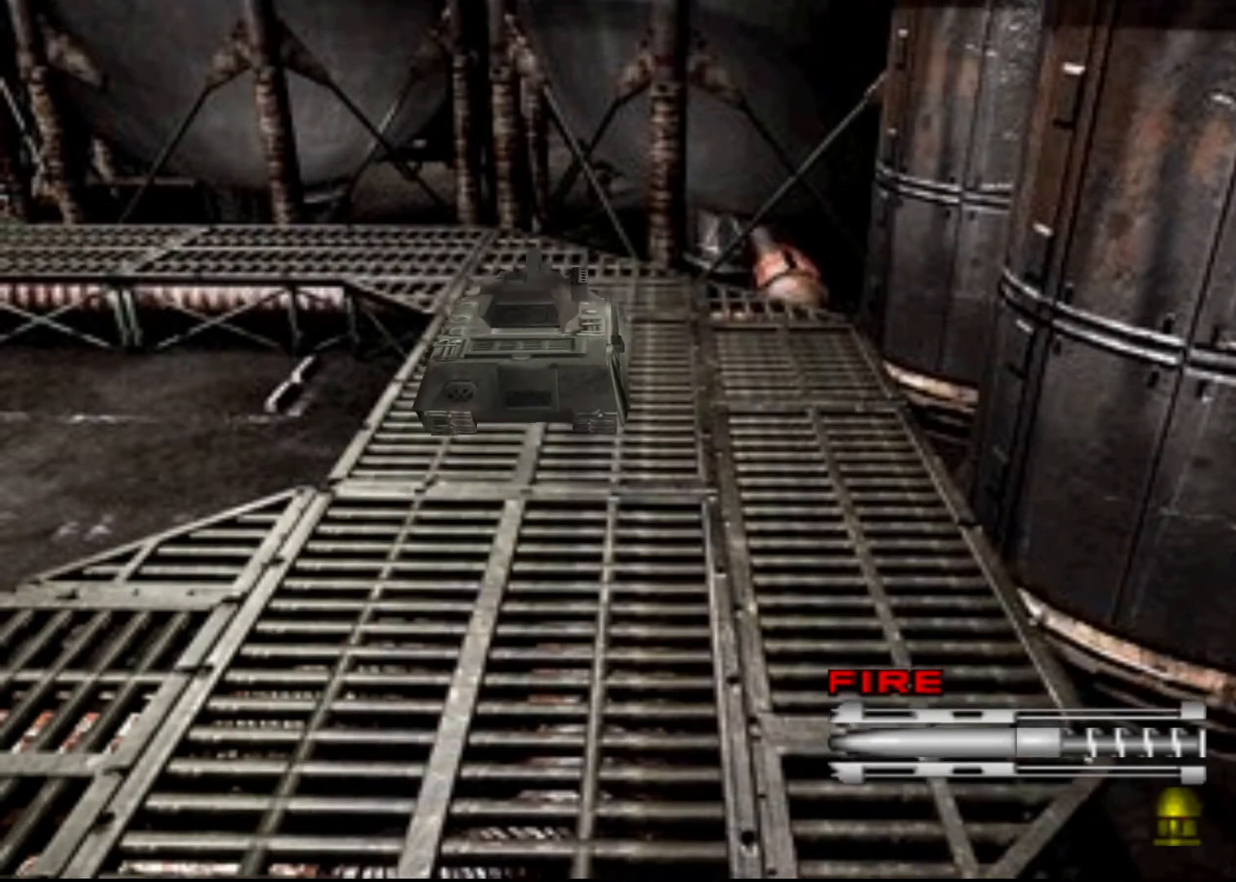
{"keys": ["up"], "events": []}
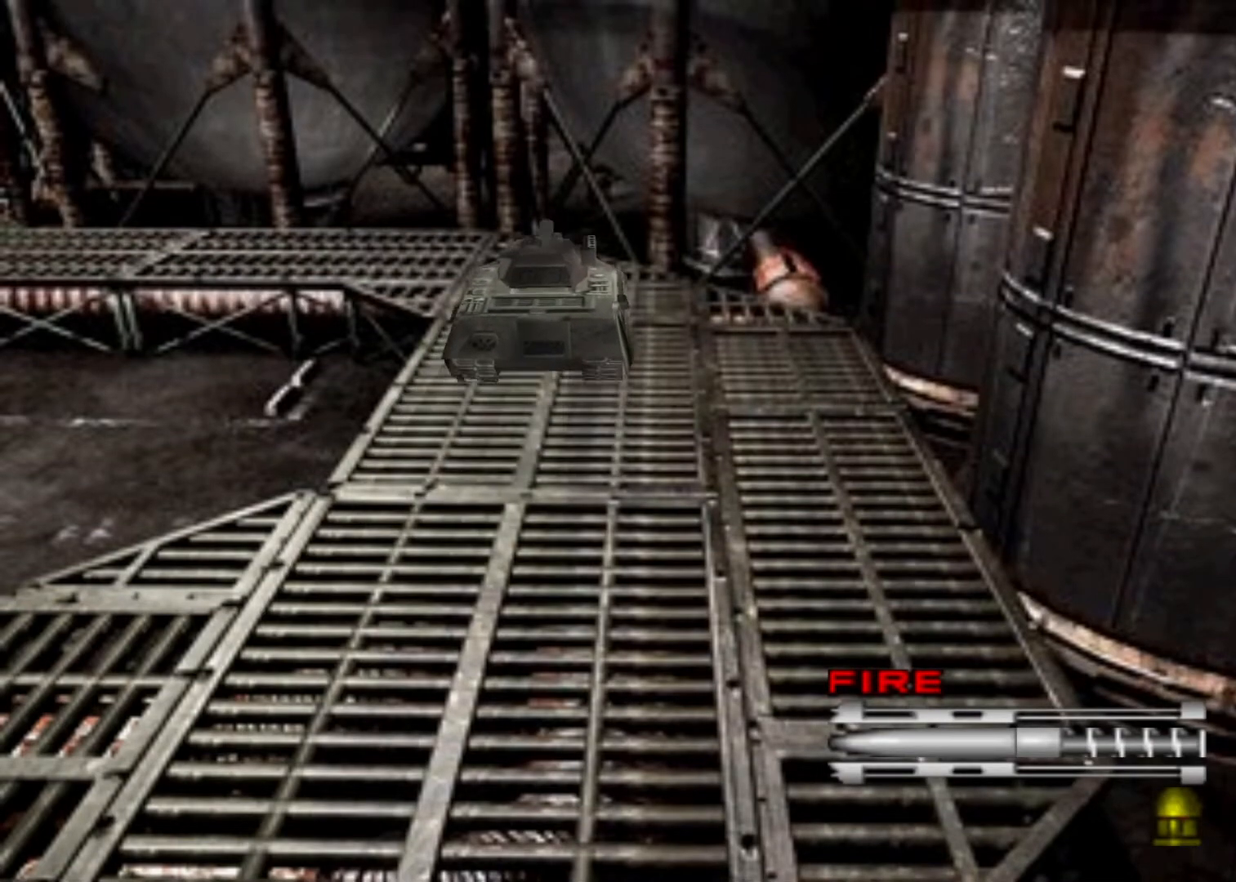
{"keys": ["left", "up"], "events": [[233, "left", "down"]]}
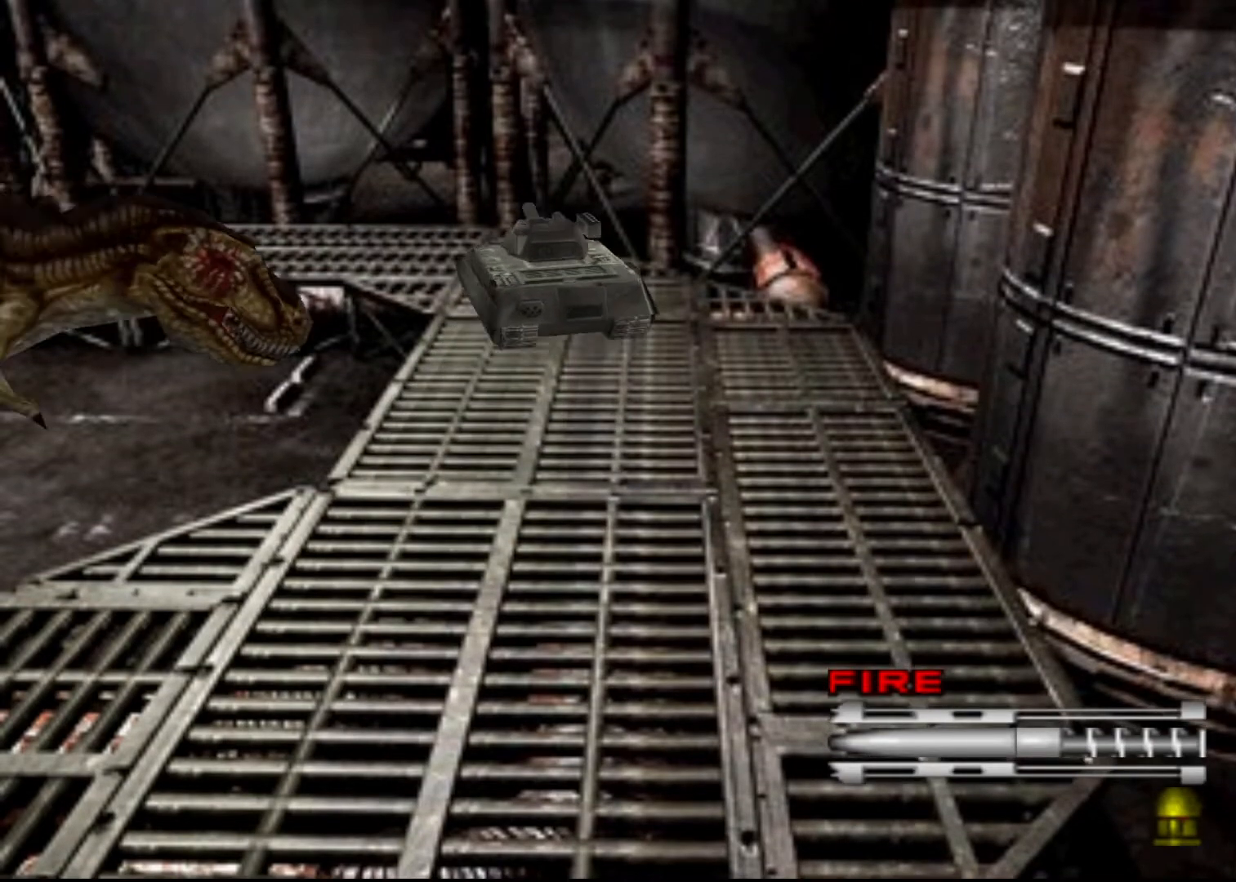
{"keys": ["left", "up"], "events": [[67, "left", "up"], [200, "sub", "down"], [300, "sub", "up"], [333, "left", "down"]]}
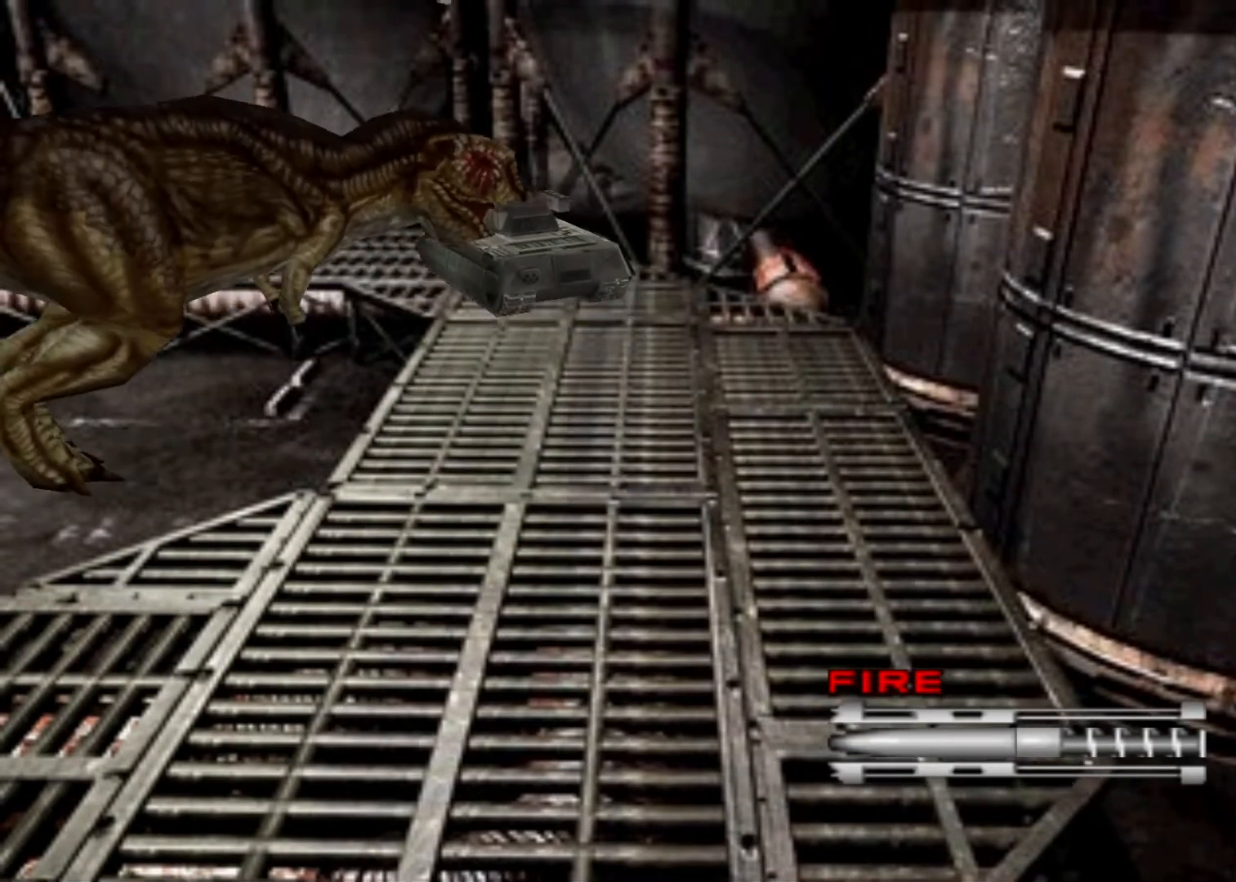
{"keys": ["left", "up"], "events": [[33, "left", "up"], [133, "left", "down"]]}
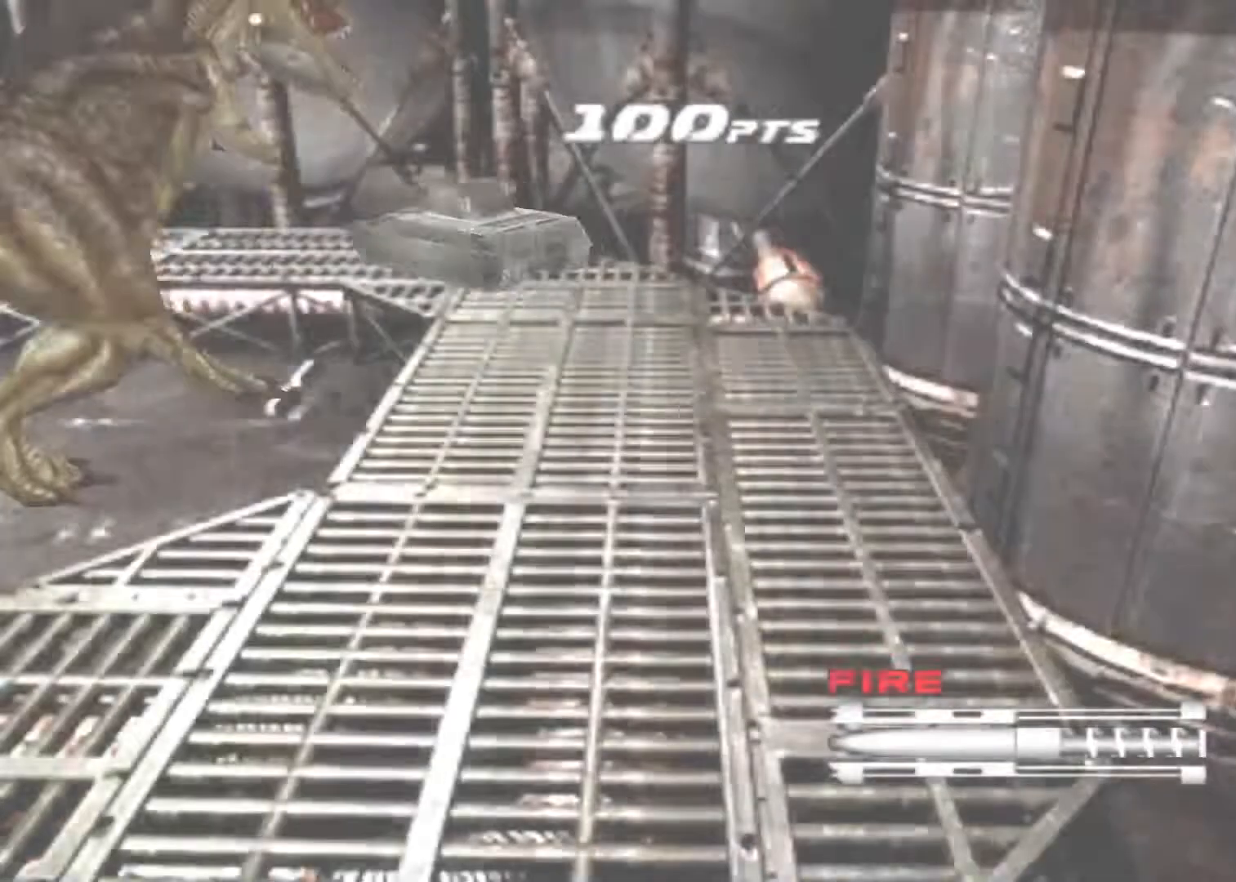
{"keys": ["up"], "events": [[333, "left", "up"]]}
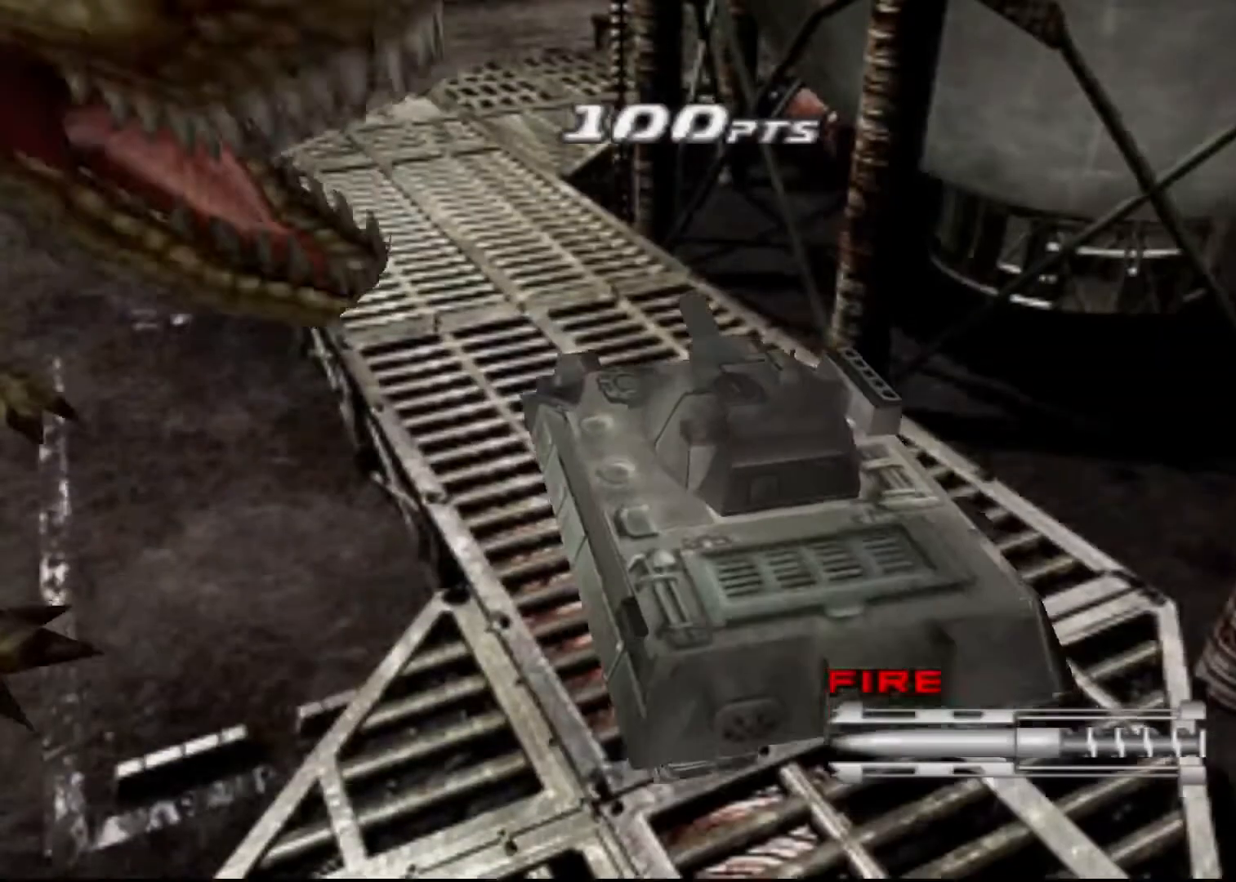
{"keys": ["up"], "events": [[100, "left", "down"], [233, "left", "up"]]}
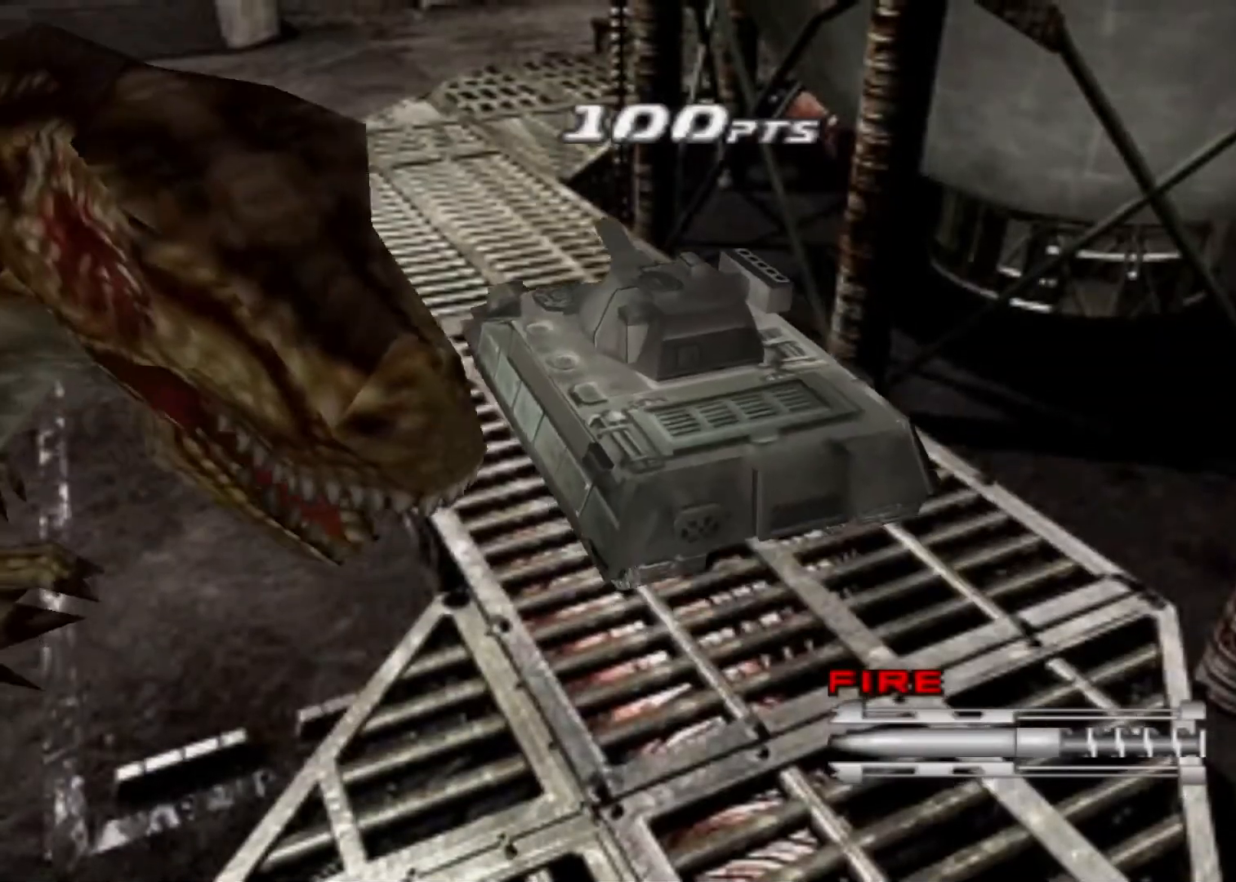
{"keys": ["up"], "events": []}
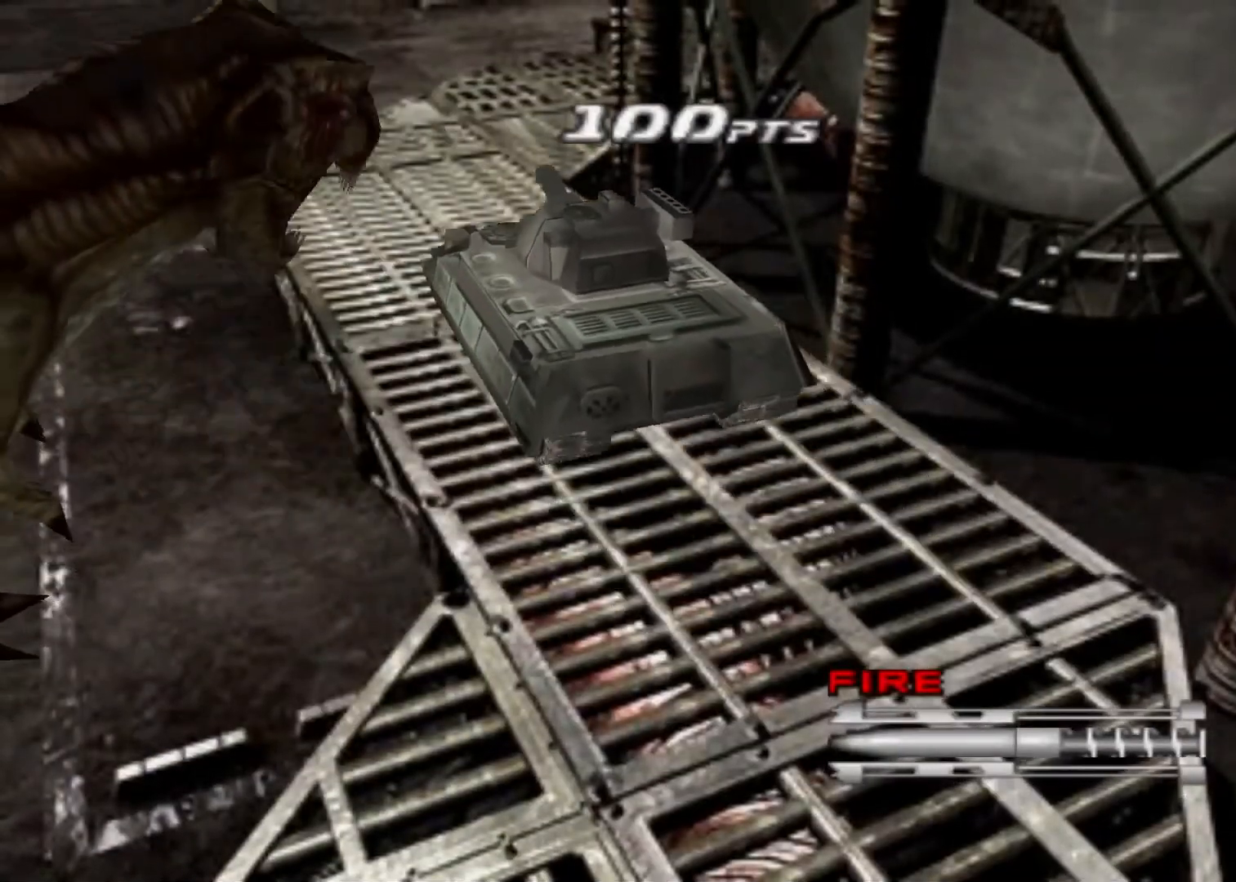
{"keys": ["up"], "events": []}
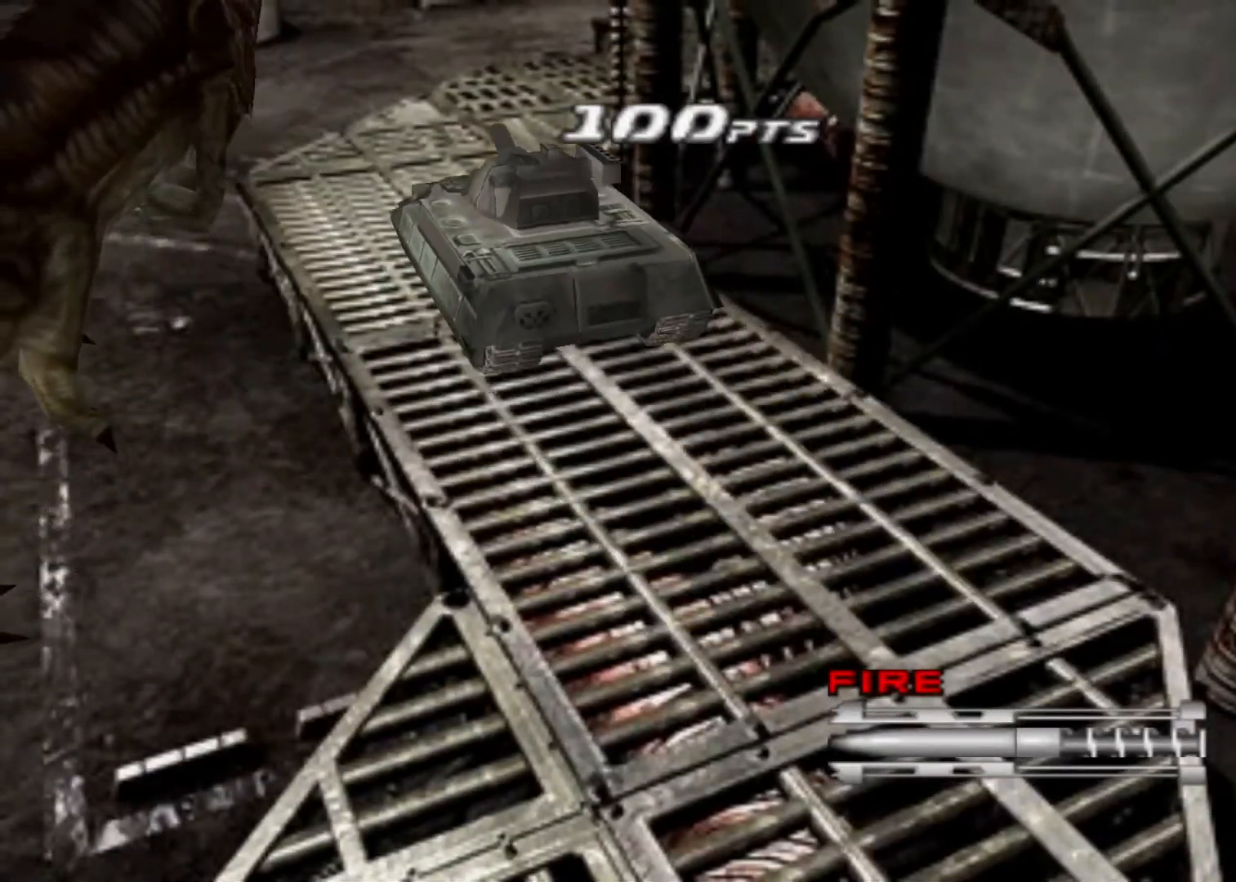
{"keys": ["up"], "events": []}
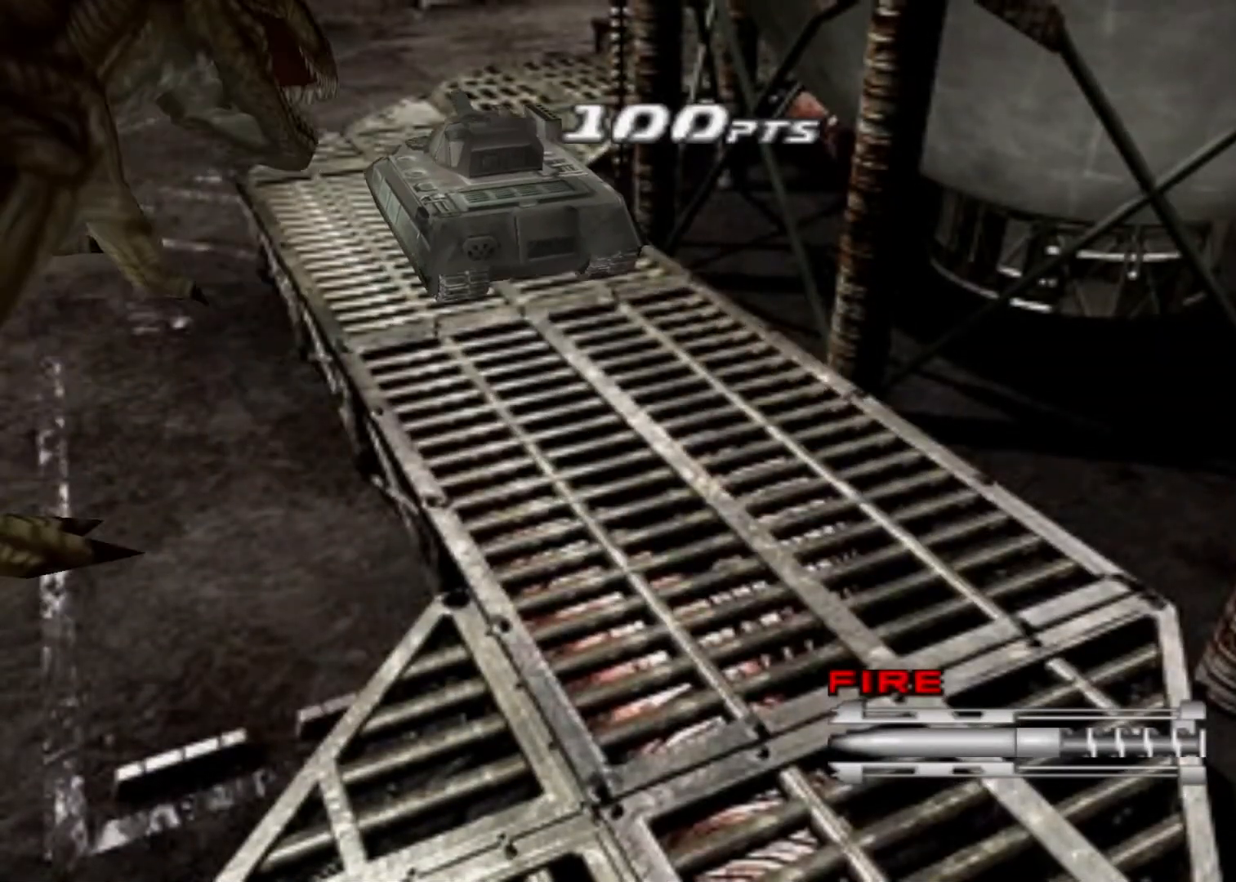
{"keys": ["right", "up"], "events": [[500, "right", "down"]]}
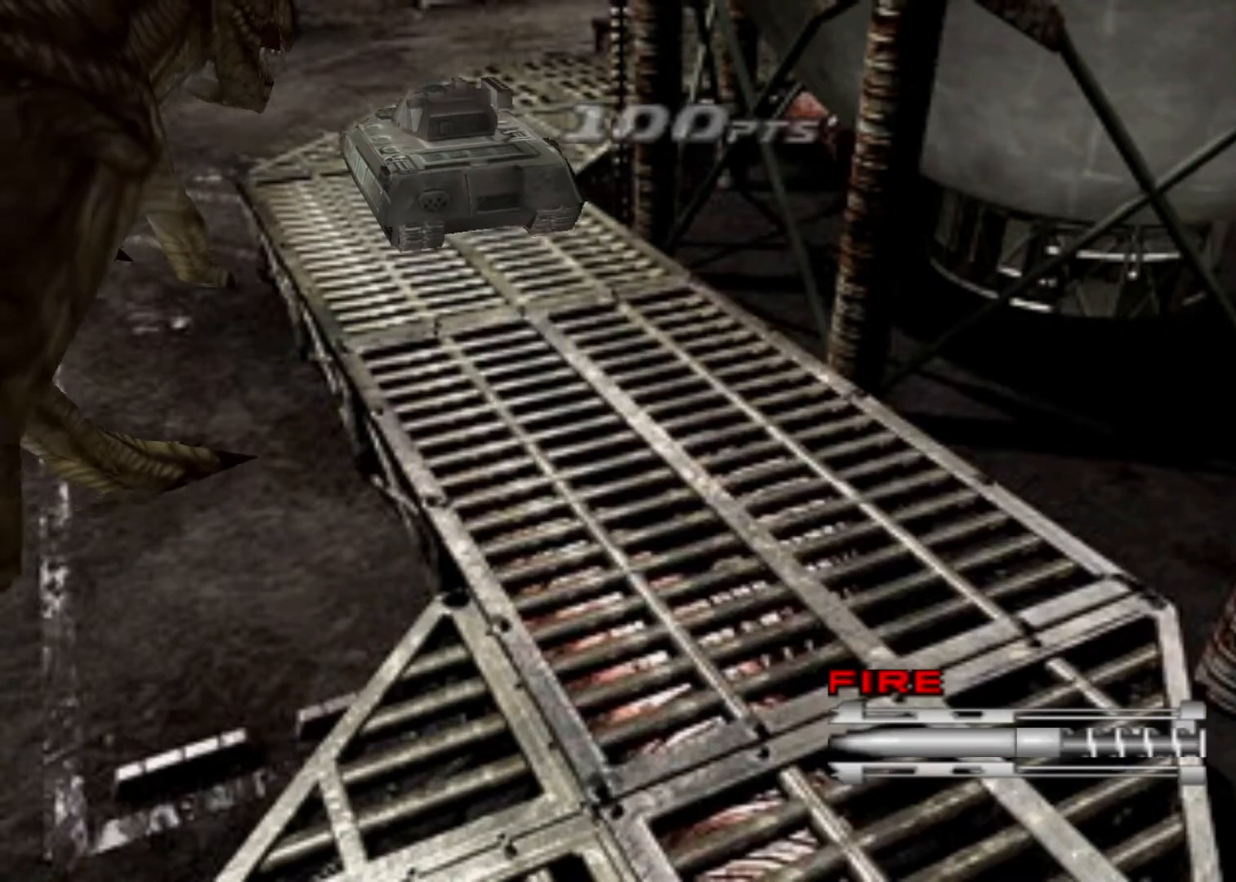
{"keys": ["right", "up"], "events": []}
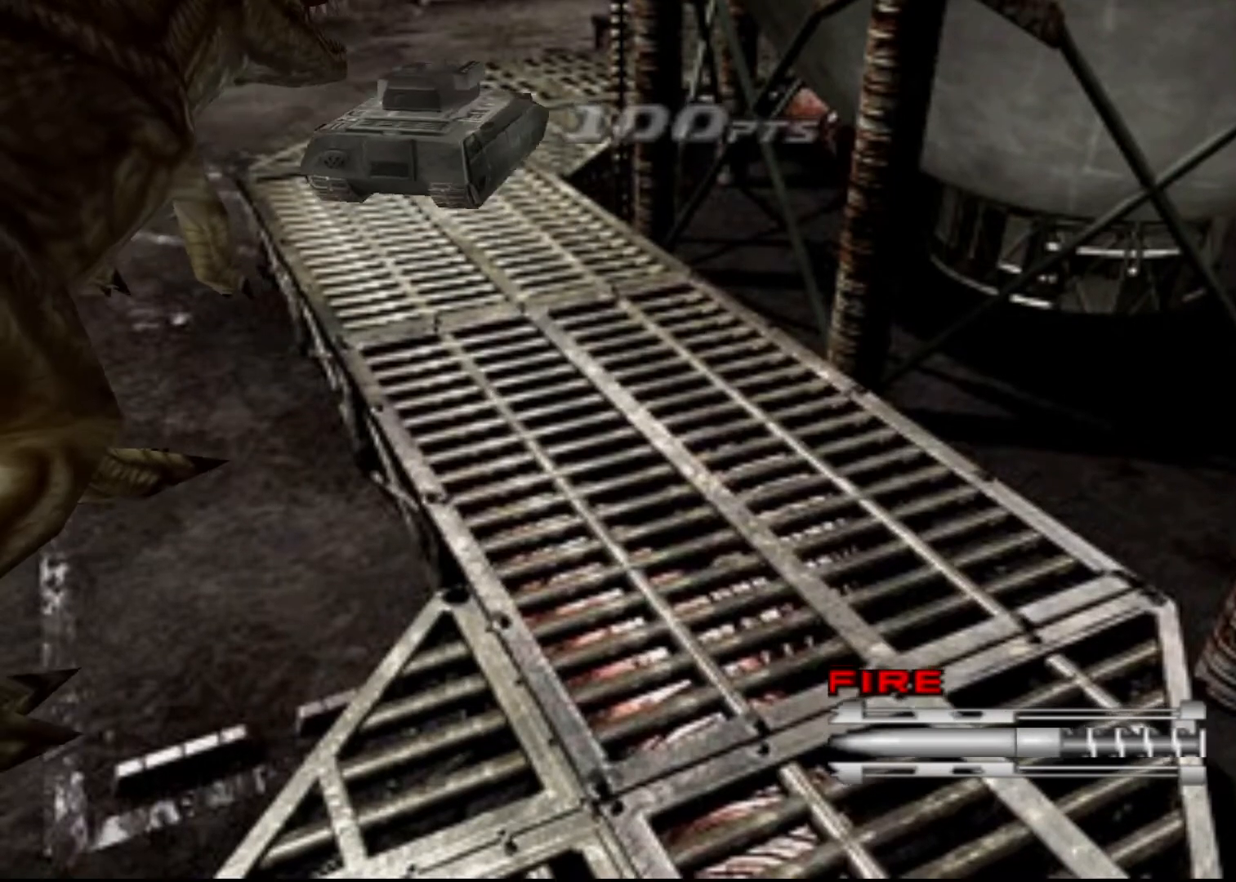
{"keys": ["up"], "events": [[100, "right", "up"], [333, "right", "down"], [433, "right", "up"]]}
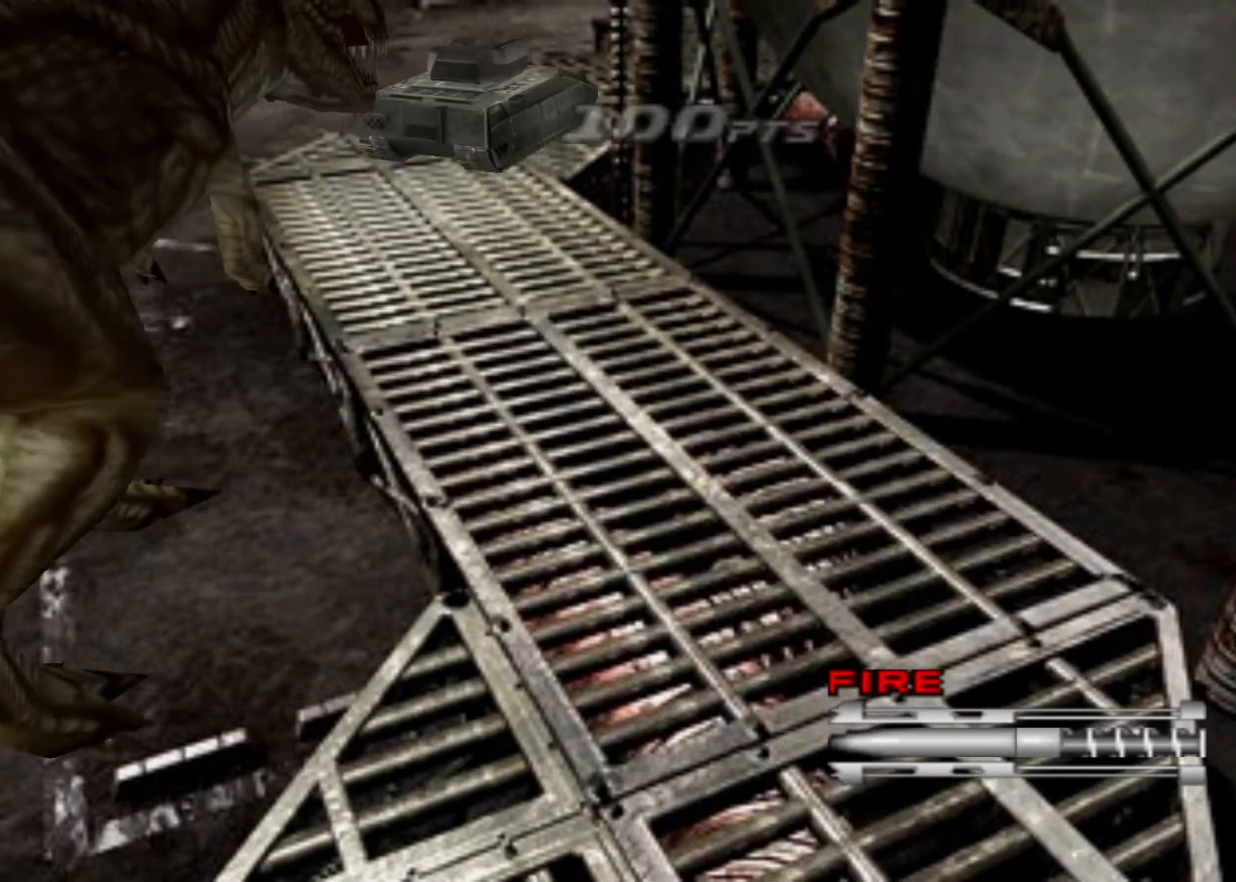
{"keys": ["up"], "events": [[133, "right", "down"], [167, "right", "up"]]}
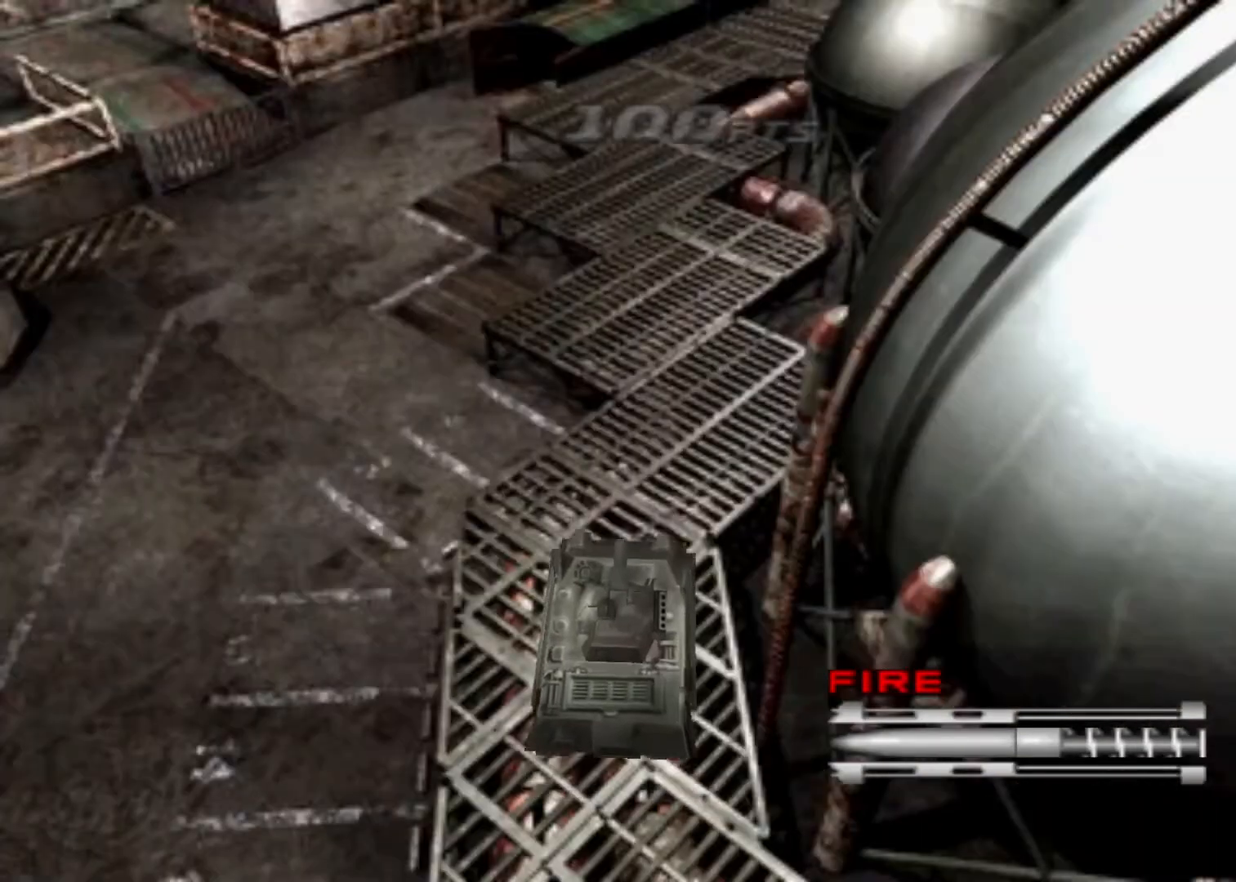
{"keys": ["up"], "events": []}
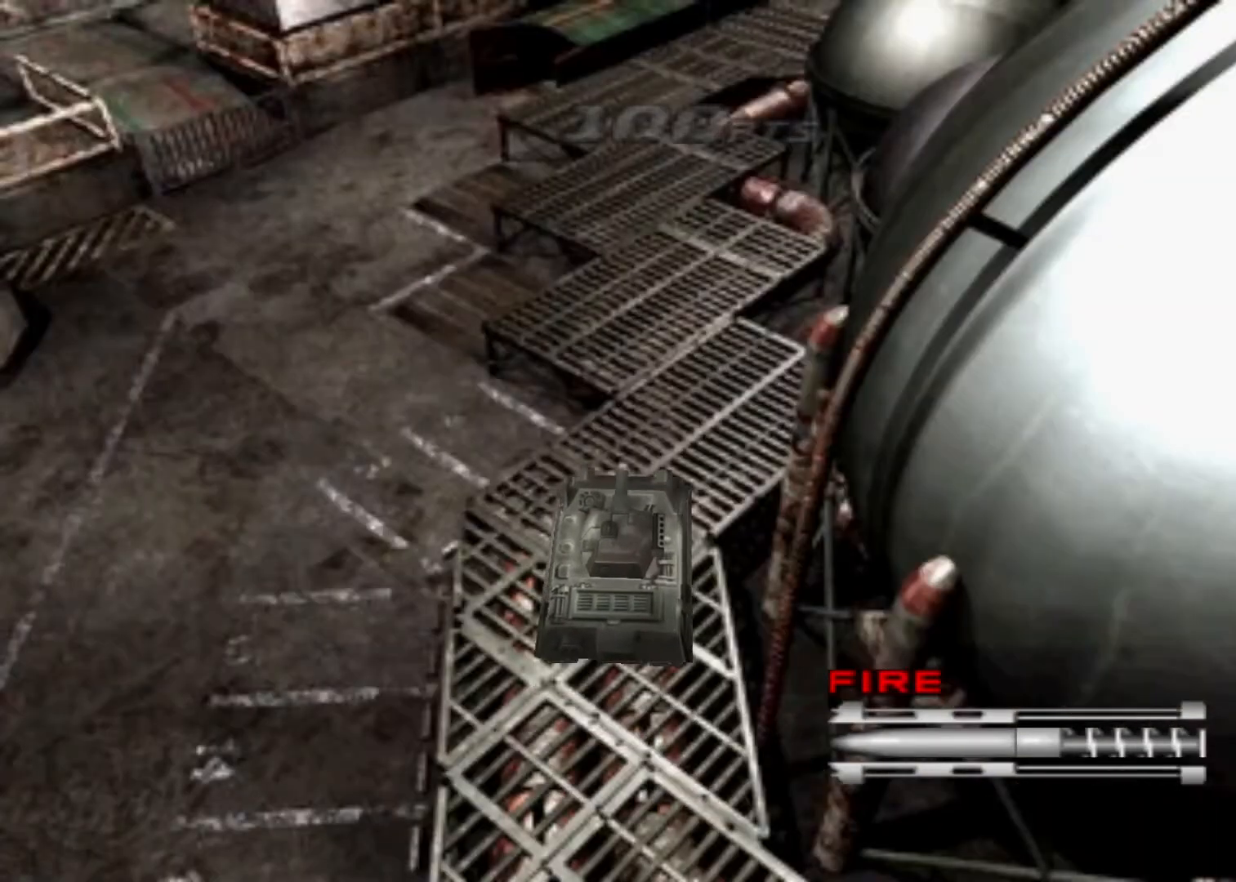
{"keys": ["right", "up"], "events": [[300, "right", "down"]]}
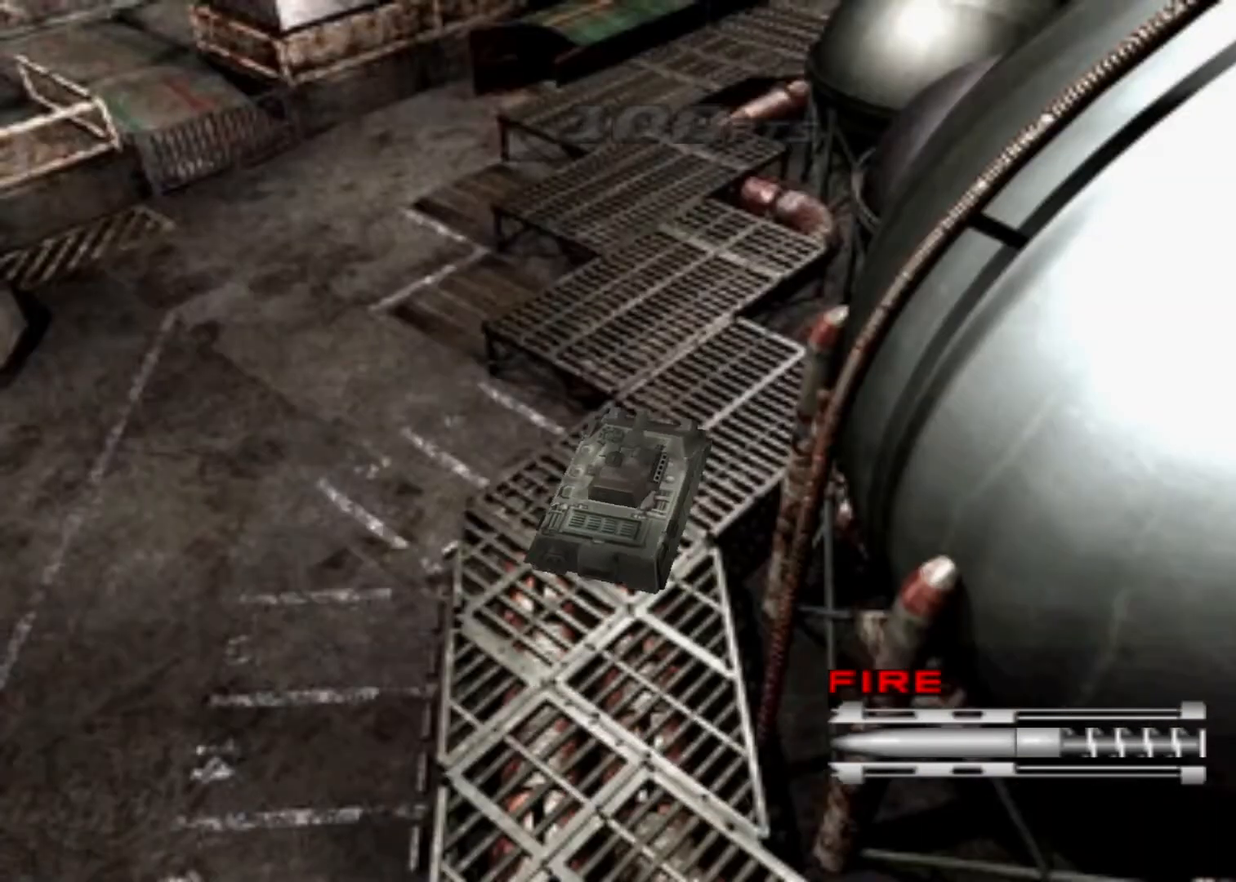
{"keys": ["up"], "events": [[67, "right", "up"]]}
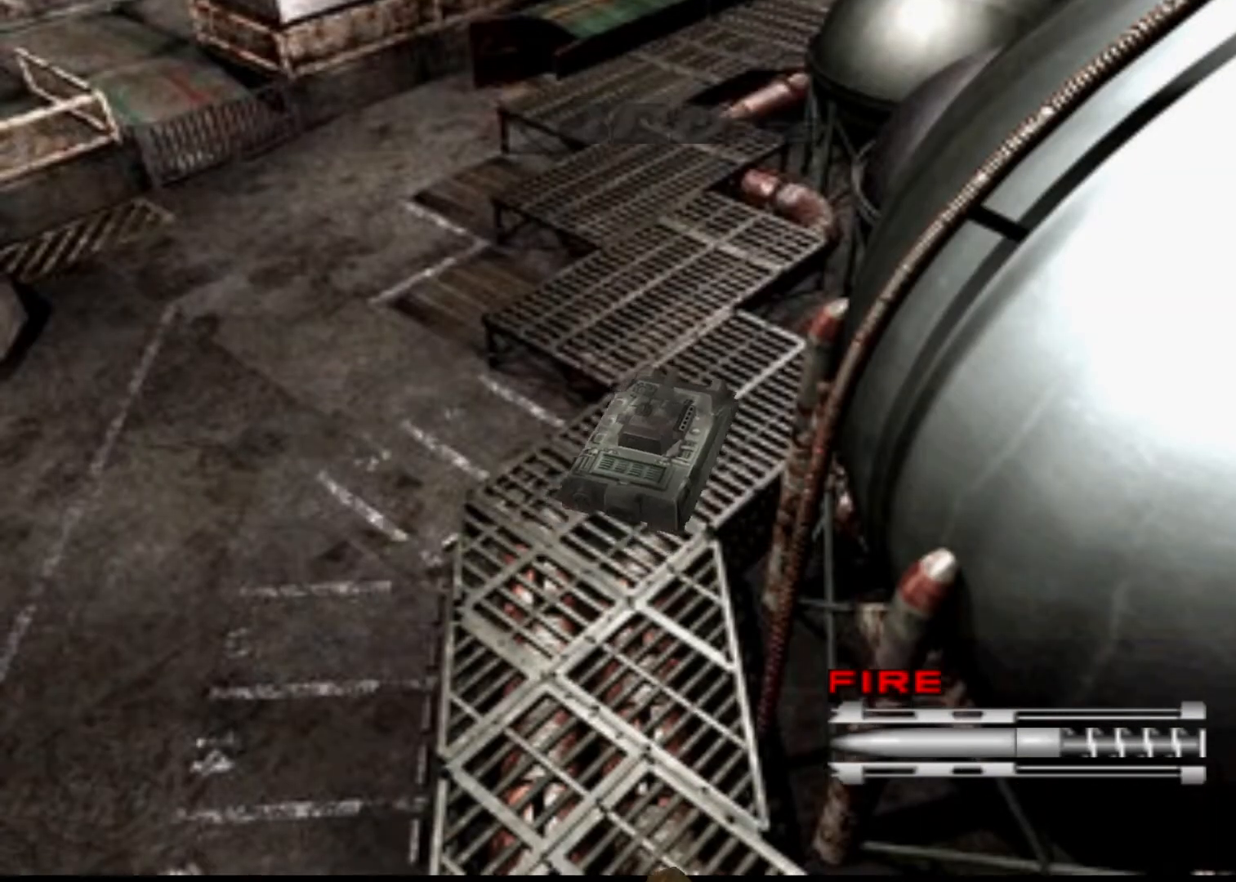
{"keys": ["left", "up"], "events": [[333, "left", "down"]]}